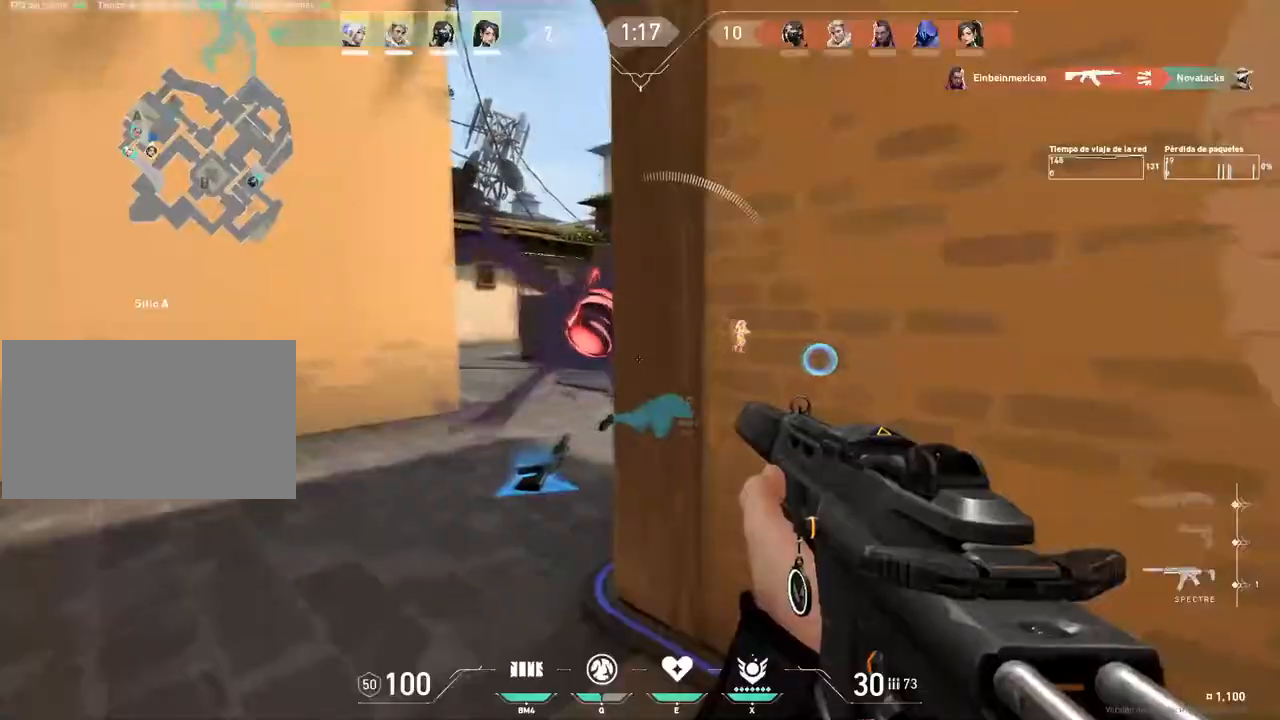
Gameplay with keyboard and mouse; each line is a JSON object with the keys and mouse buttons held at the frame after it. "events" lists presses ("down") and releases ("up") of "1", "2", "3", "4", "5", "a", "alt", "c", "caps_lock", "ctrl", "d", "e", "f", "g", "q", "r", "s", "shift", "space", "t", "tab", "v", "w", "x", "z", "mouse_left", "mouse_wheel" and "mouse_right" between this image and that frame as [ms after this image, input, new state], when the widget could be followed in between. "mouse_left", "mouse_wheel", "mouse_right" = the "left", "wheel", "right" buttons of the "mouse" list. No other keys are recorded. "wheel" means that the mouse wheel is clicked or scrolled. Not read: mouse_move.
{"keys": ["d", "shift"], "mouse": [], "events": [[50, "a", "down"], [50, "d", "up"], [50, "s", "down"], [134, "s", "up"], [418, "a", "up"], [418, "d", "down"]]}
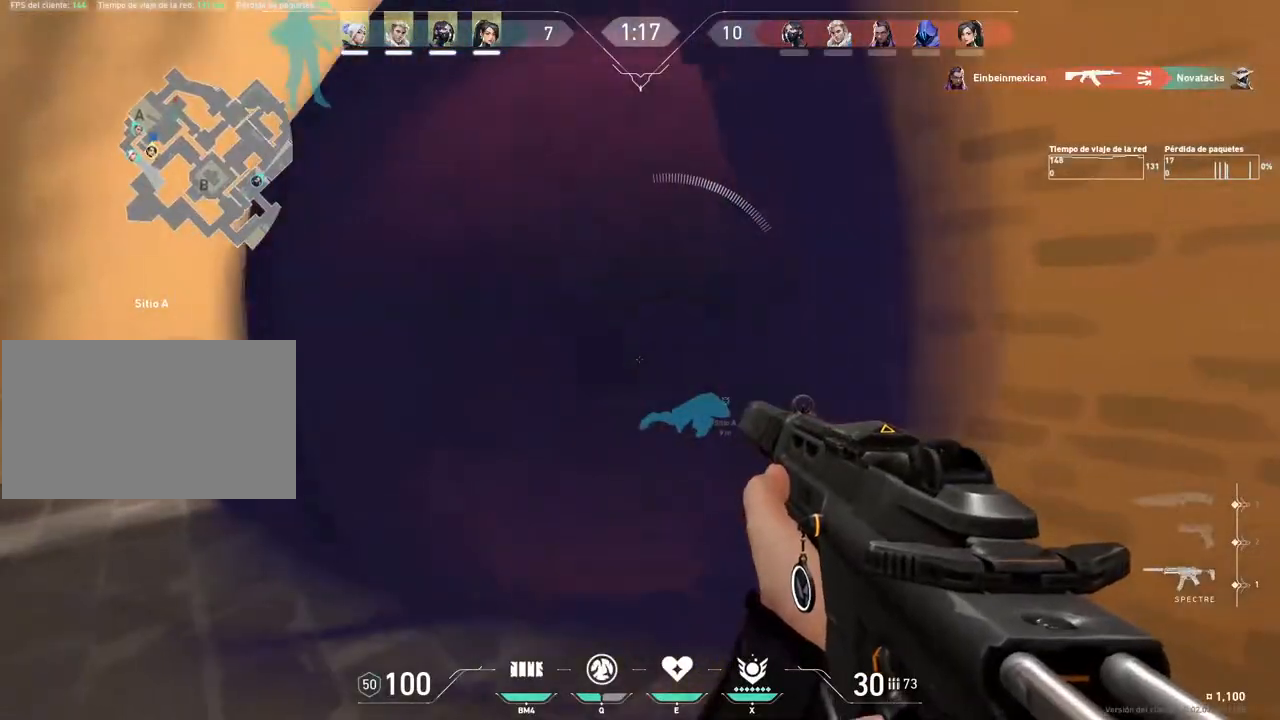
{"keys": ["w"], "mouse": [], "events": [[50, "a", "down"], [50, "d", "up"], [150, "w", "down"], [250, "shift", "up"], [434, "a", "up"]]}
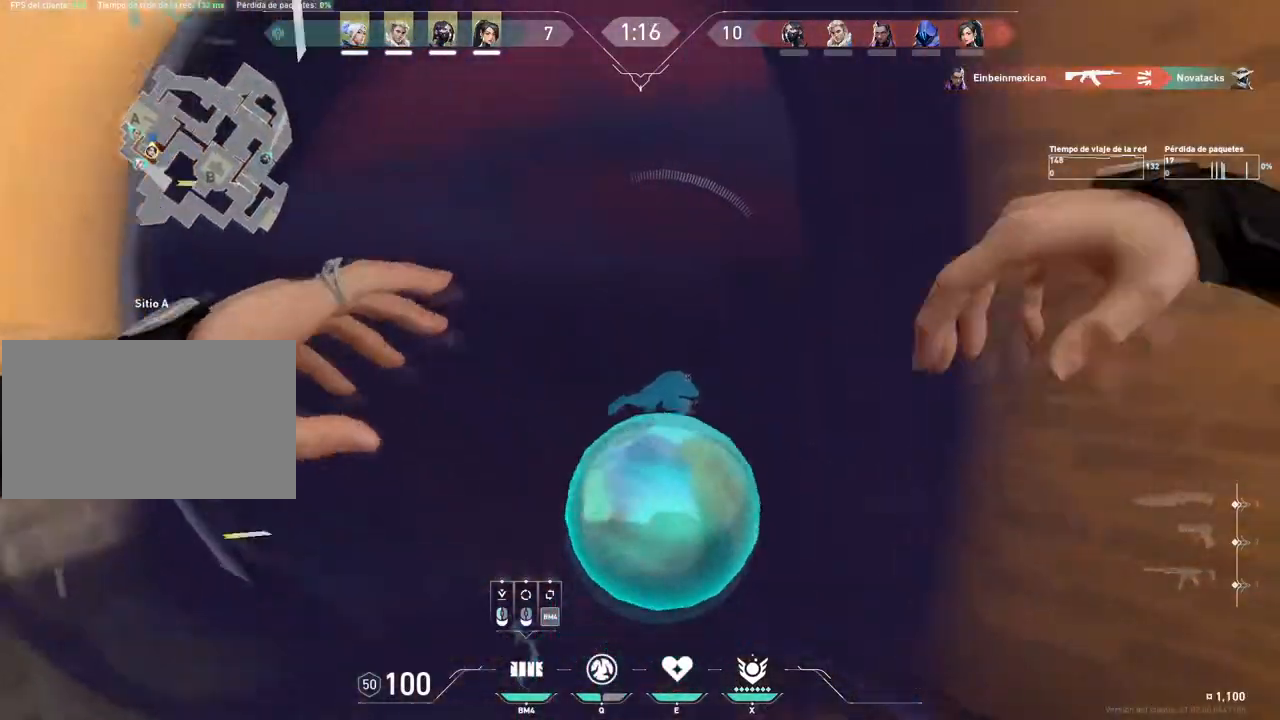
{"keys": ["w"], "mouse": [], "events": [[117, "a", "down"], [267, "a", "up"]]}
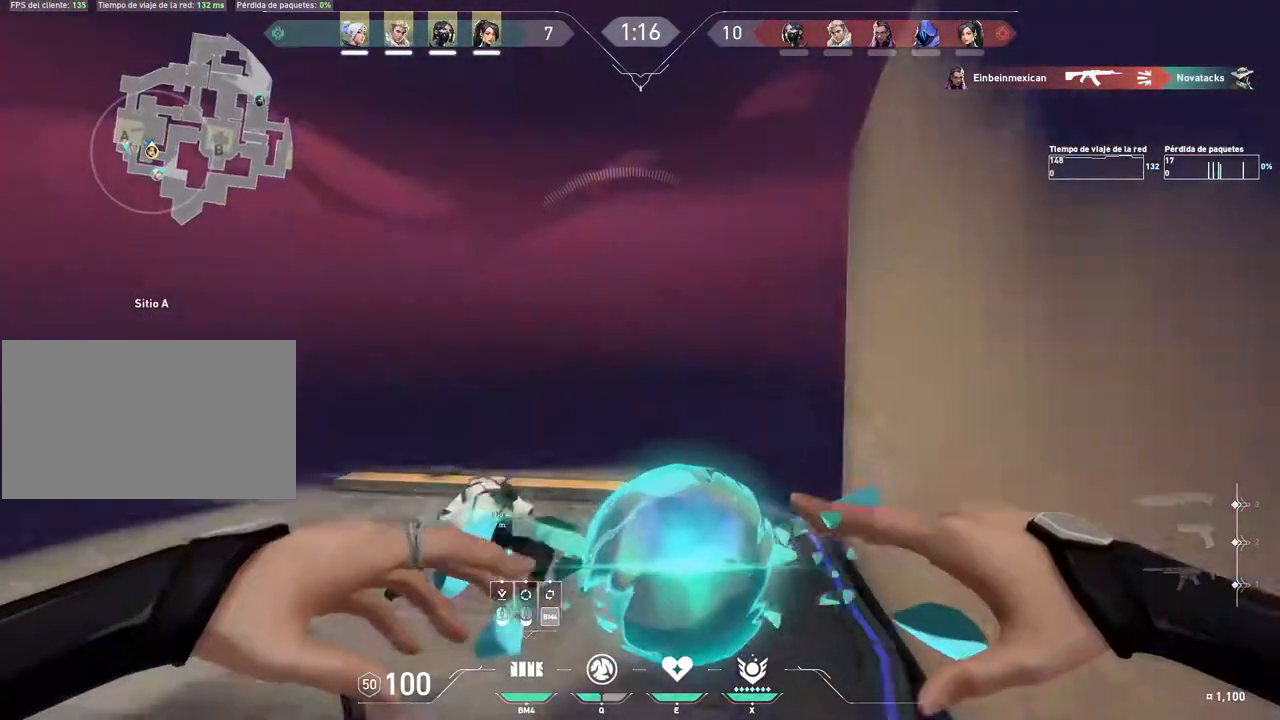
{"keys": ["s"], "mouse": [], "events": [[83, "mouse_left", "down"], [183, "w", "up"], [234, "mouse_left", "up"], [284, "mouse_left", "down"], [284, "s", "down"], [367, "mouse_left", "up"], [417, "mouse_left", "down"], [467, "mouse_left", "up"]]}
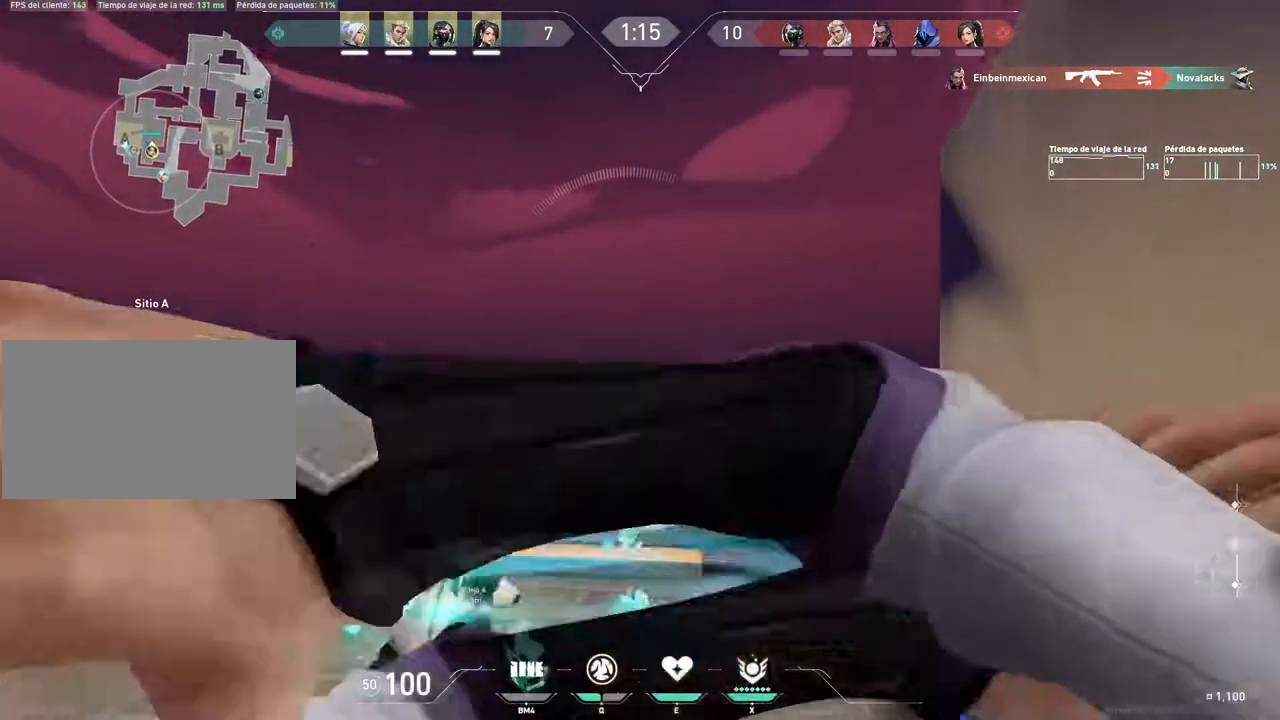
{"keys": ["d", "s"], "mouse": [], "events": [[101, "d", "down"]]}
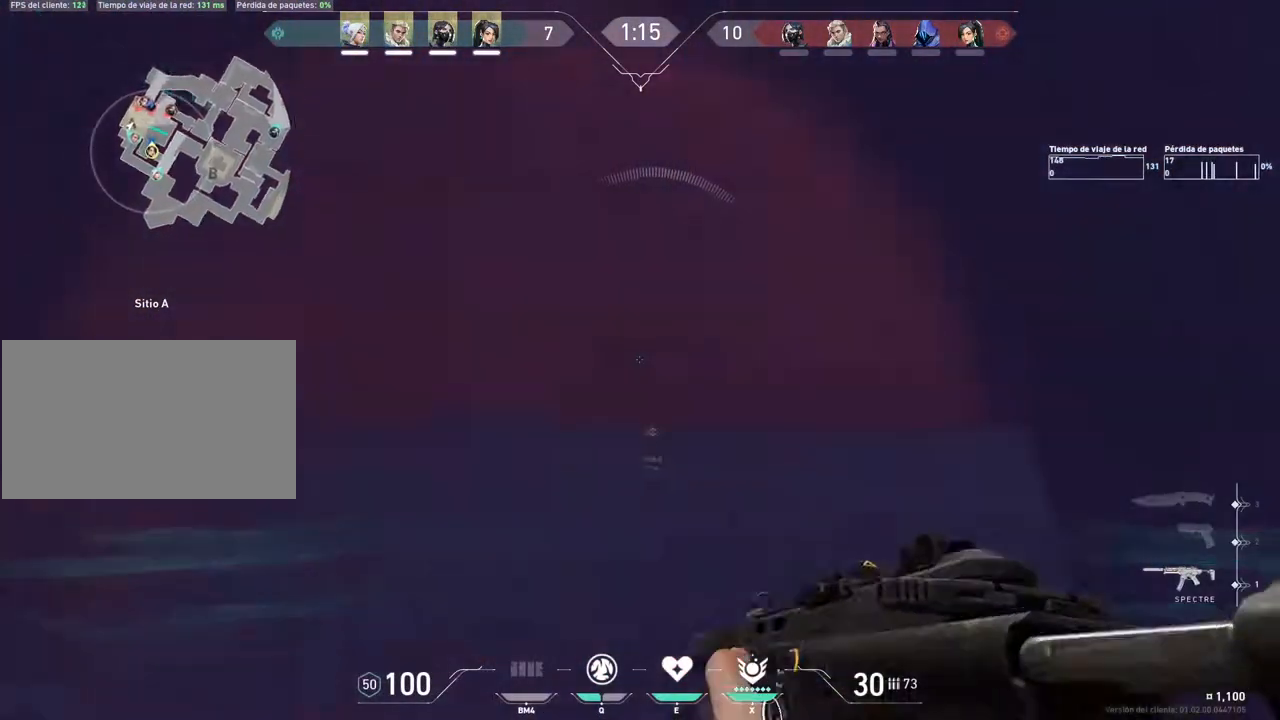
{"keys": ["shift", "w"], "mouse": [], "events": [[67, "a", "down"], [67, "s", "up"], [217, "d", "up"], [217, "w", "down"], [267, "shift", "down"], [300, "a", "up"]]}
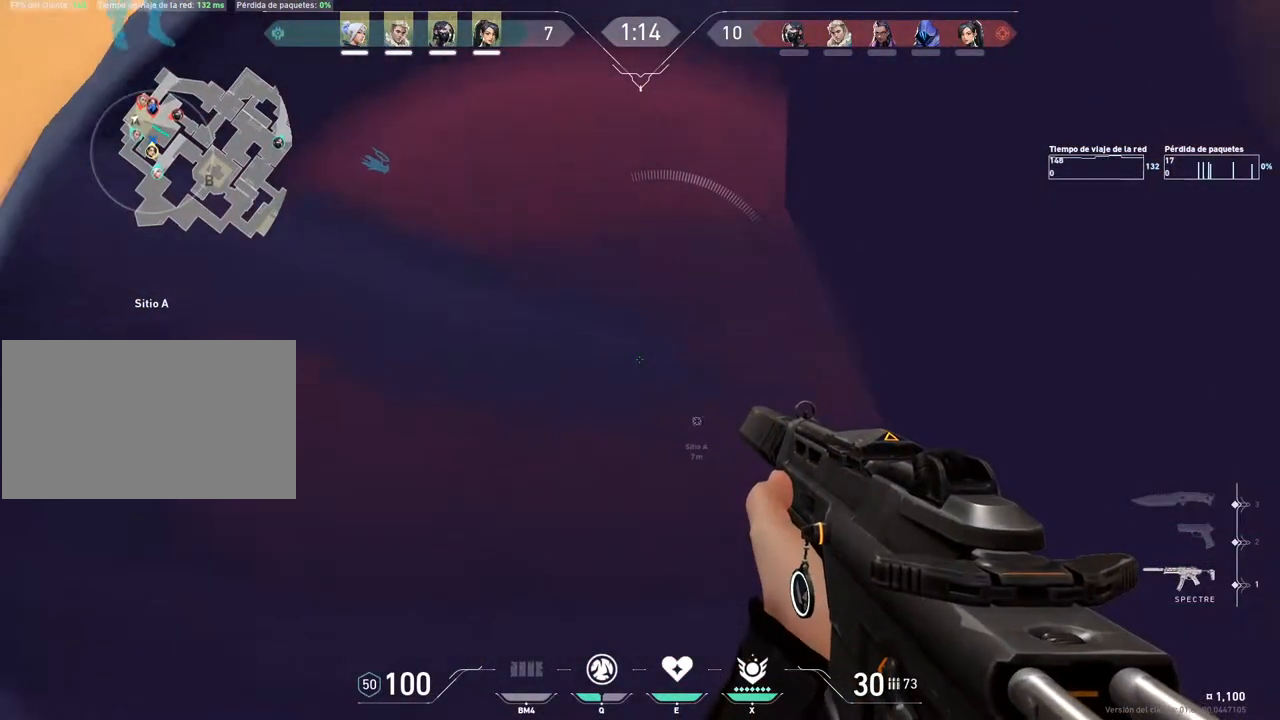
{"keys": ["shift", "w"], "mouse": [], "events": [[134, "d", "down"], [184, "d", "up"]]}